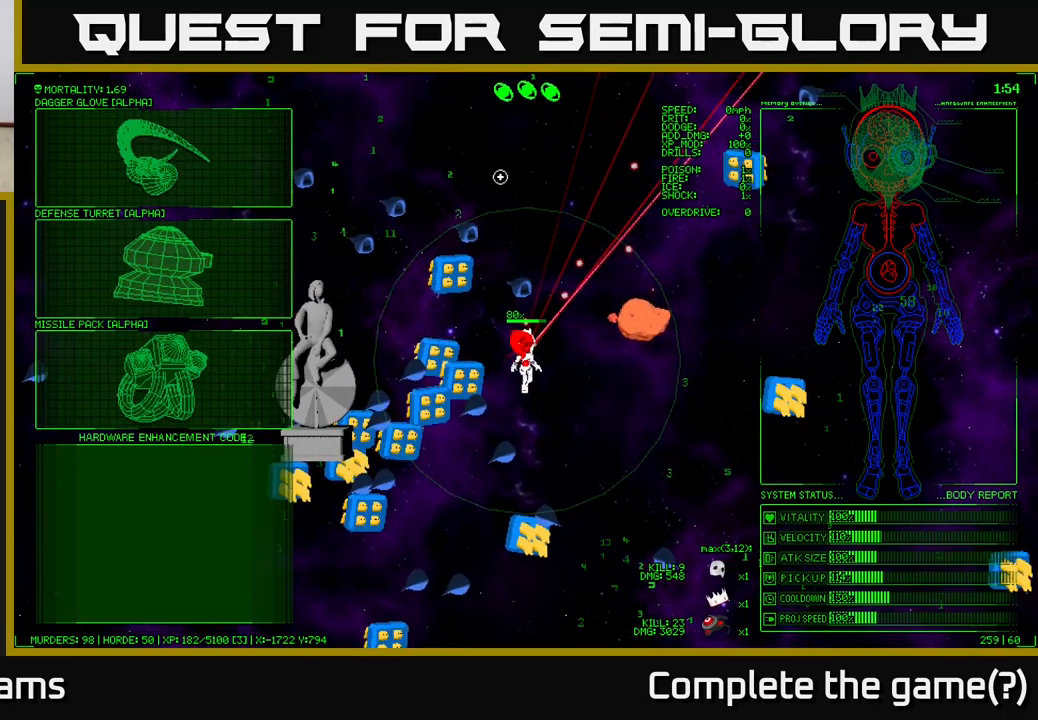
Gameplay with a controller (Xbox layout); each line is a JSON object with the inputs held at the frame after it. "events" lists button and stick changes between this image and that frame as [ms after this image, input, new state], when the widget could be followed in between.
{"buttons": [], "left_stick": "down-left", "right_stick": "center", "events": [[217, "left_stick", "down-left"]]}
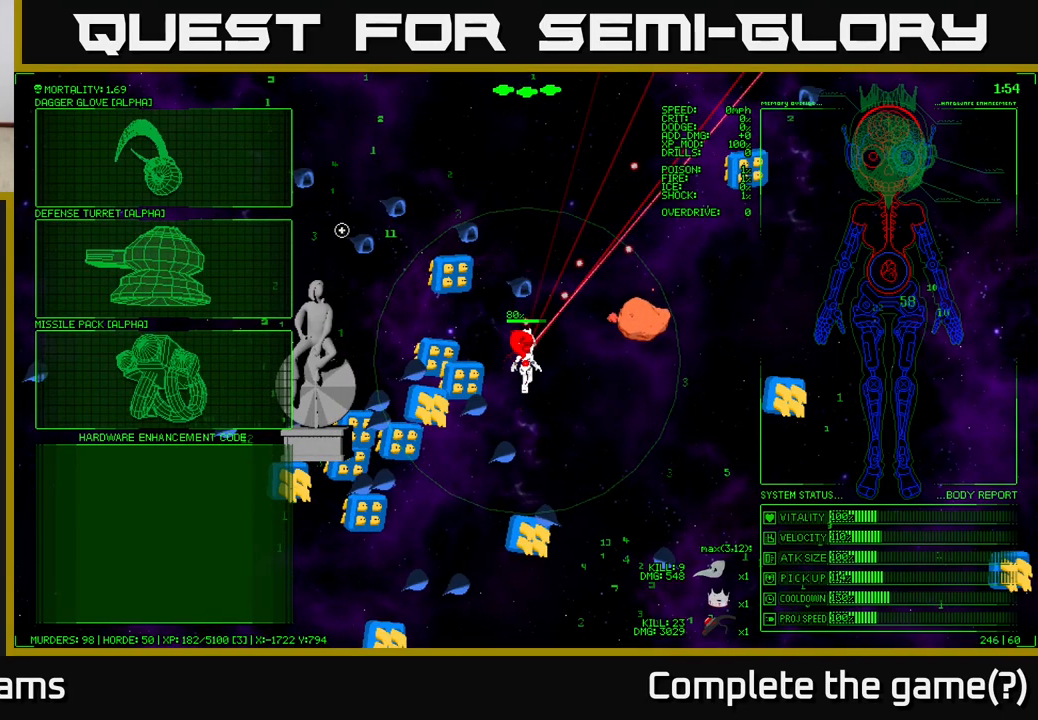
{"buttons": [], "left_stick": "down-left", "right_stick": "center", "events": []}
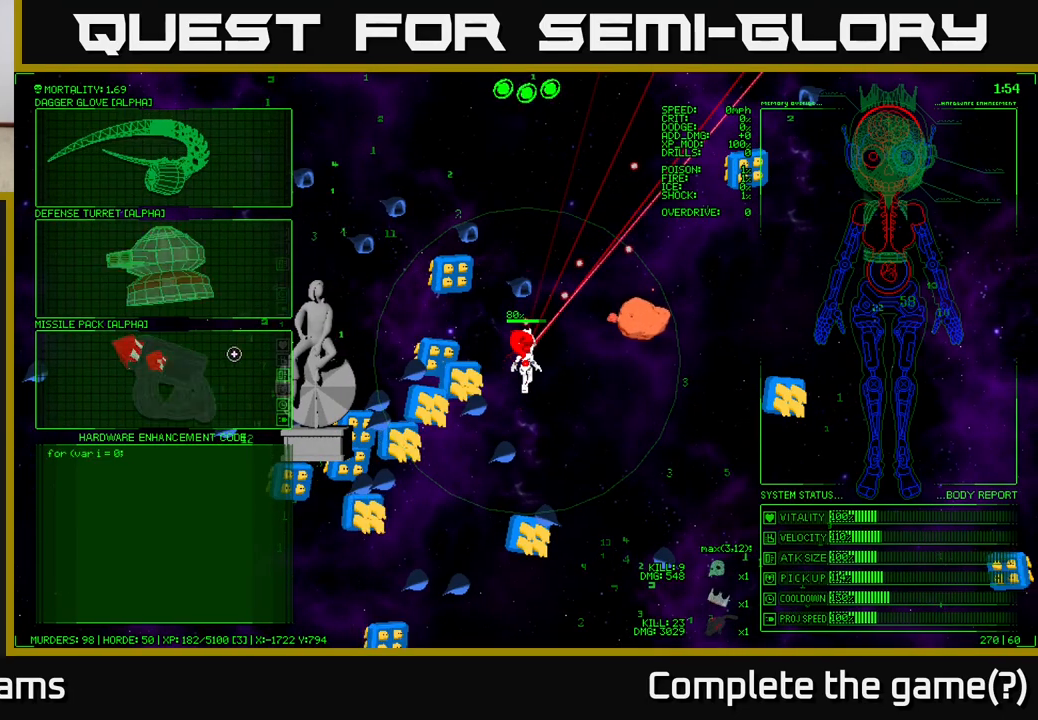
{"buttons": [], "left_stick": "up-right", "right_stick": "center", "events": [[150, "A", "down"], [217, "A", "up"], [217, "left_stick", "up-right"]]}
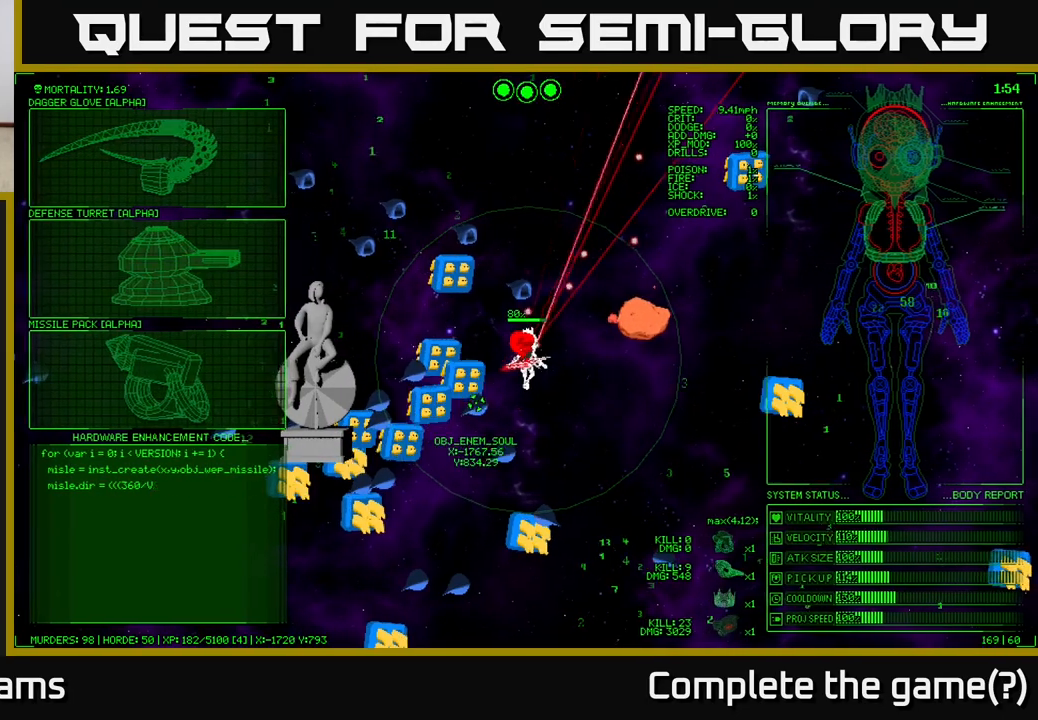
{"buttons": [], "left_stick": "up-right", "right_stick": "center", "events": []}
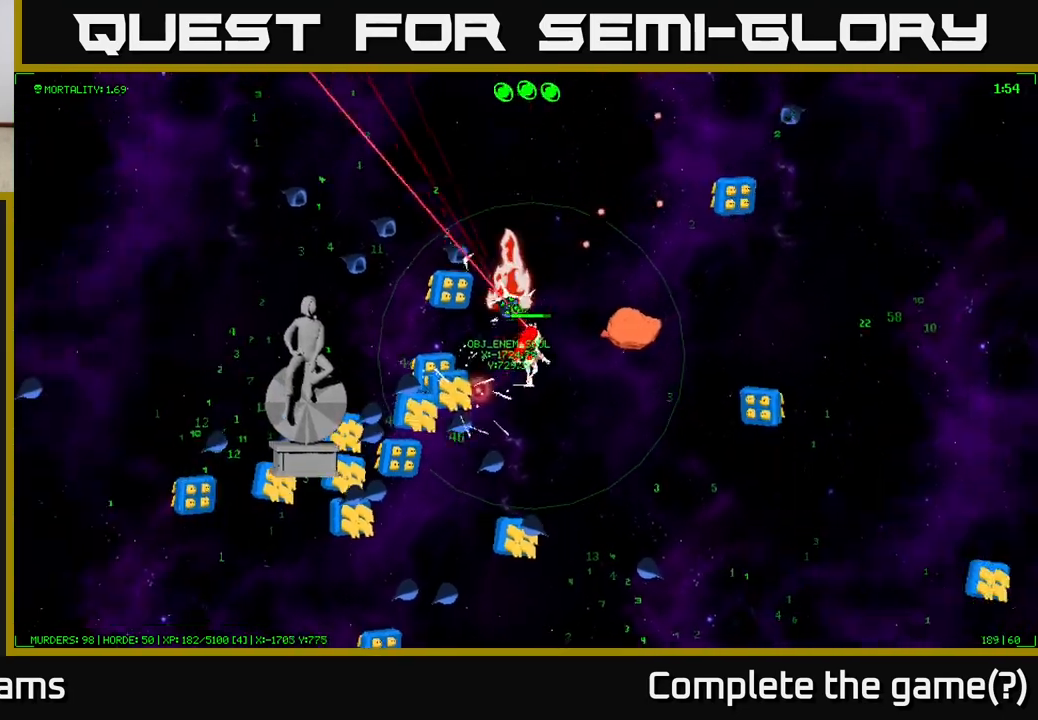
{"buttons": [], "left_stick": "up", "right_stick": "center", "events": [[350, "left_stick", "up"]]}
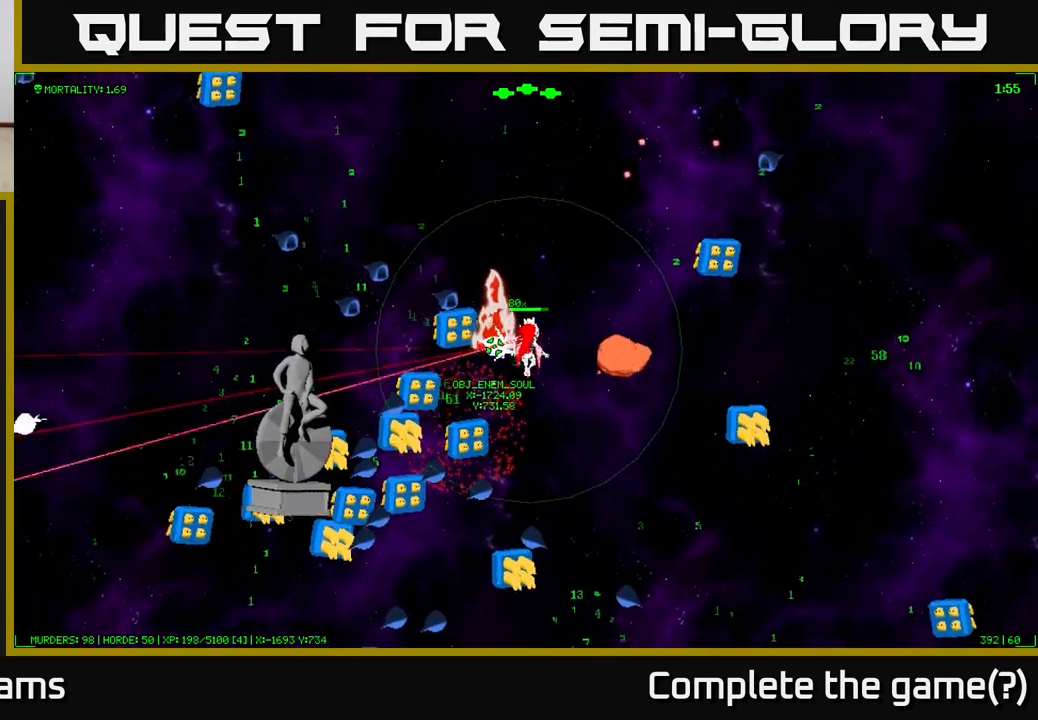
{"buttons": [], "left_stick": "up-left", "right_stick": "center", "events": [[167, "left_stick", "up-left"]]}
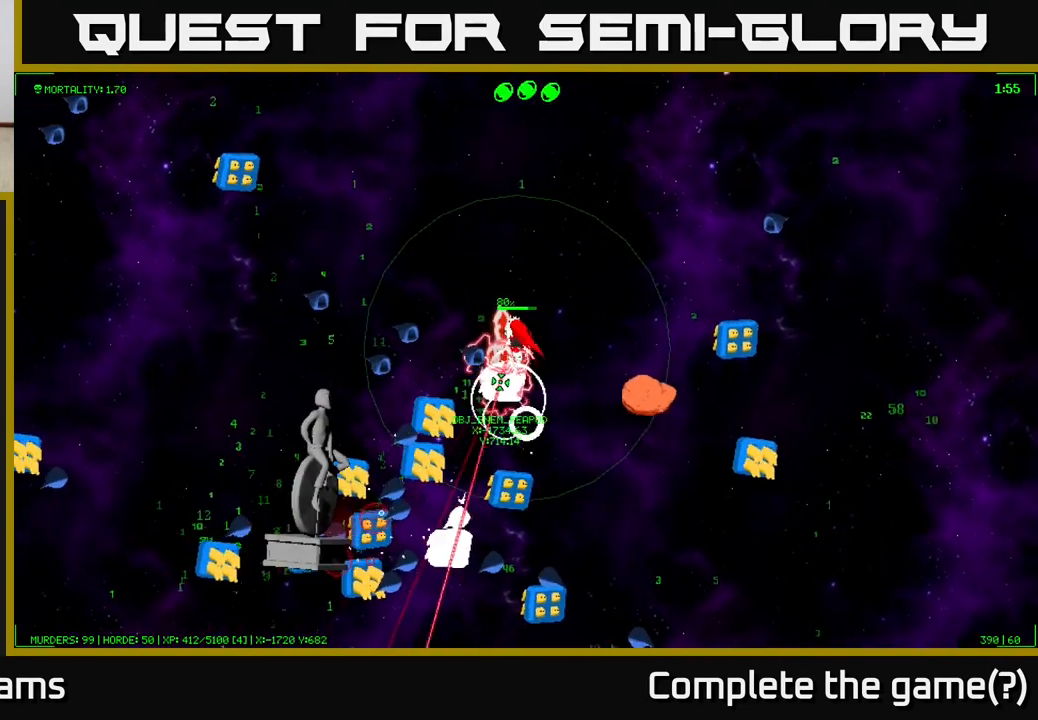
{"buttons": [], "left_stick": "up-left", "right_stick": "center", "events": []}
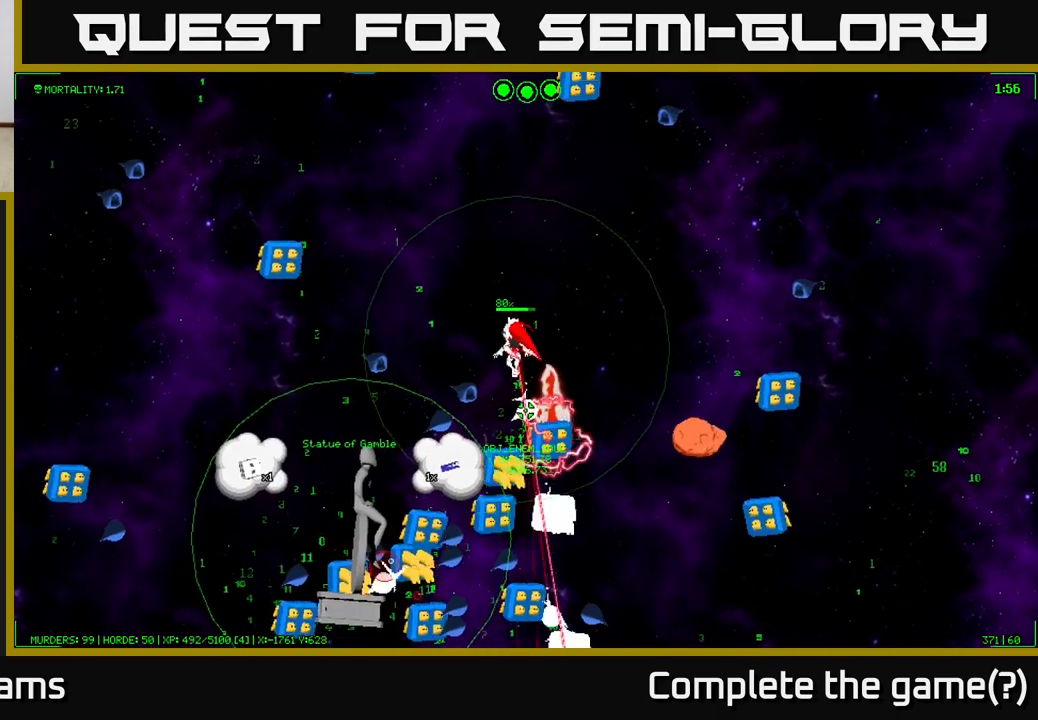
{"buttons": [], "left_stick": "left", "right_stick": "center", "events": [[200, "left_stick", "left"]]}
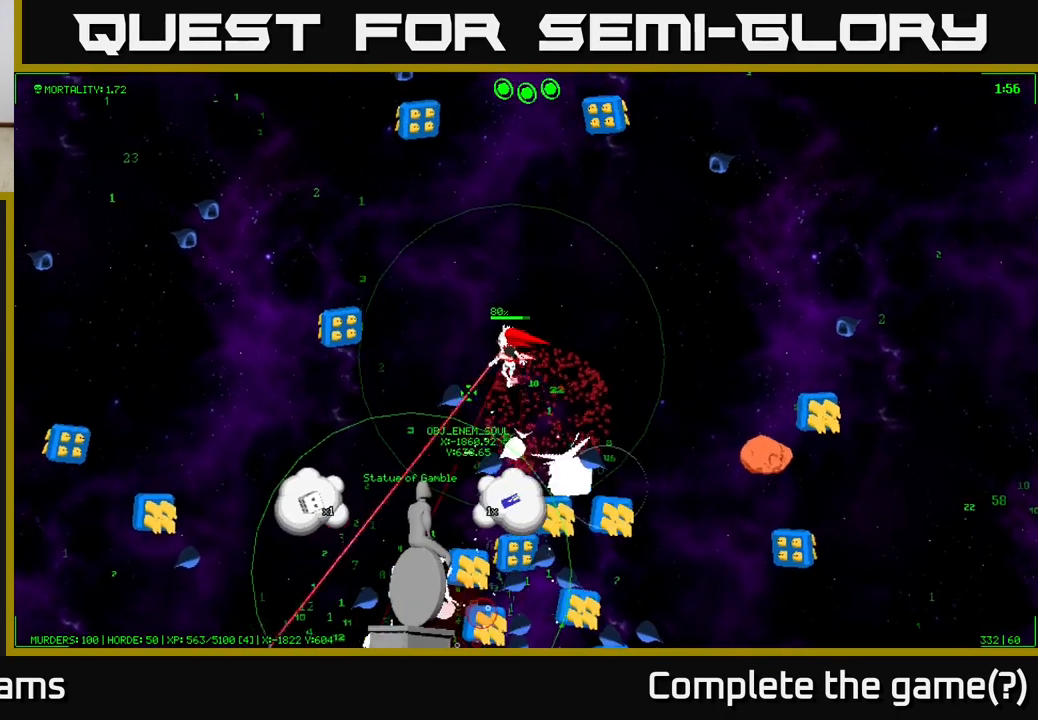
{"buttons": [], "left_stick": "down-left", "right_stick": "center", "events": [[250, "left_stick", "down-left"]]}
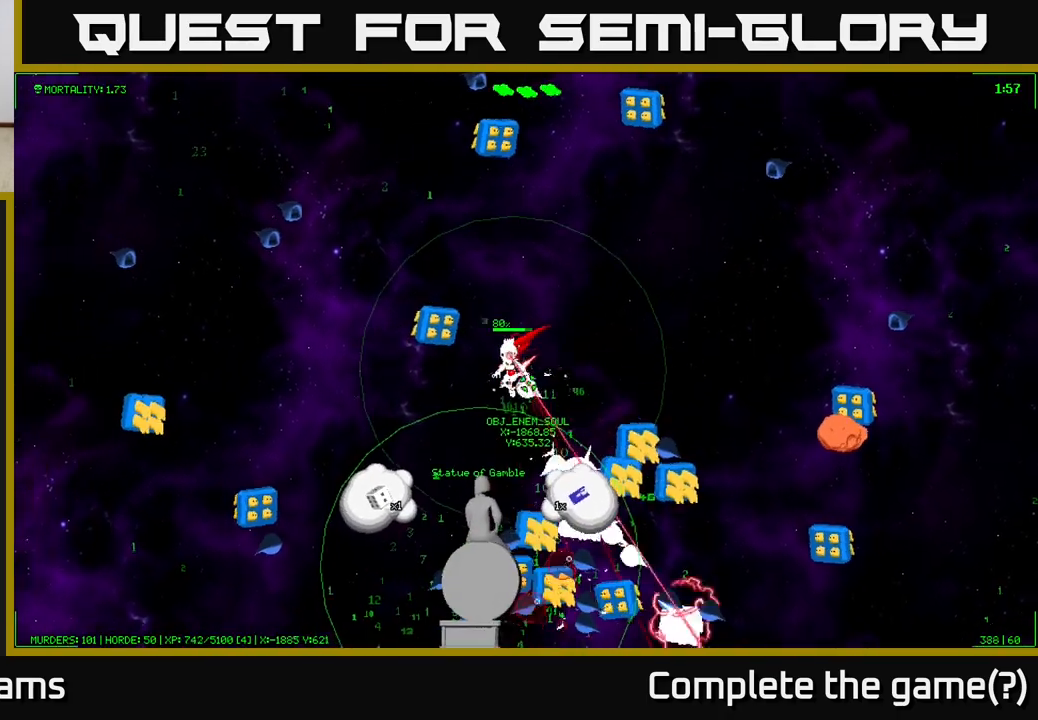
{"buttons": [], "left_stick": "down-left", "right_stick": "center", "events": [[217, "left_stick", "down"], [467, "left_stick", "down-left"]]}
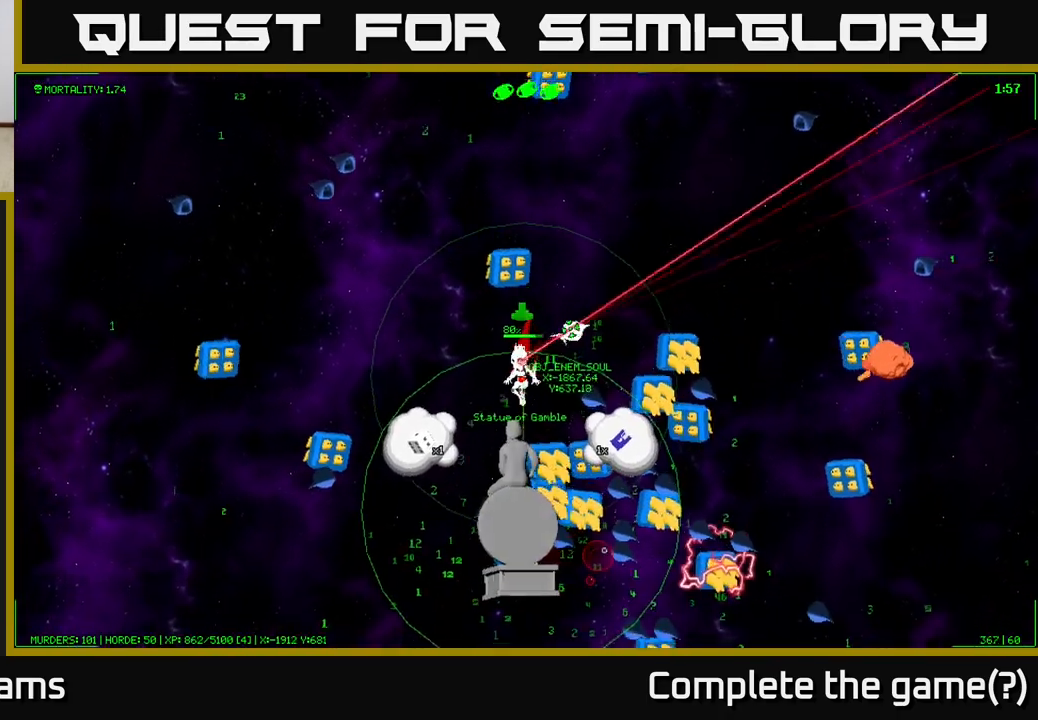
{"buttons": ["A"], "left_stick": "down-left", "right_stick": "center", "events": [[450, "A", "down"]]}
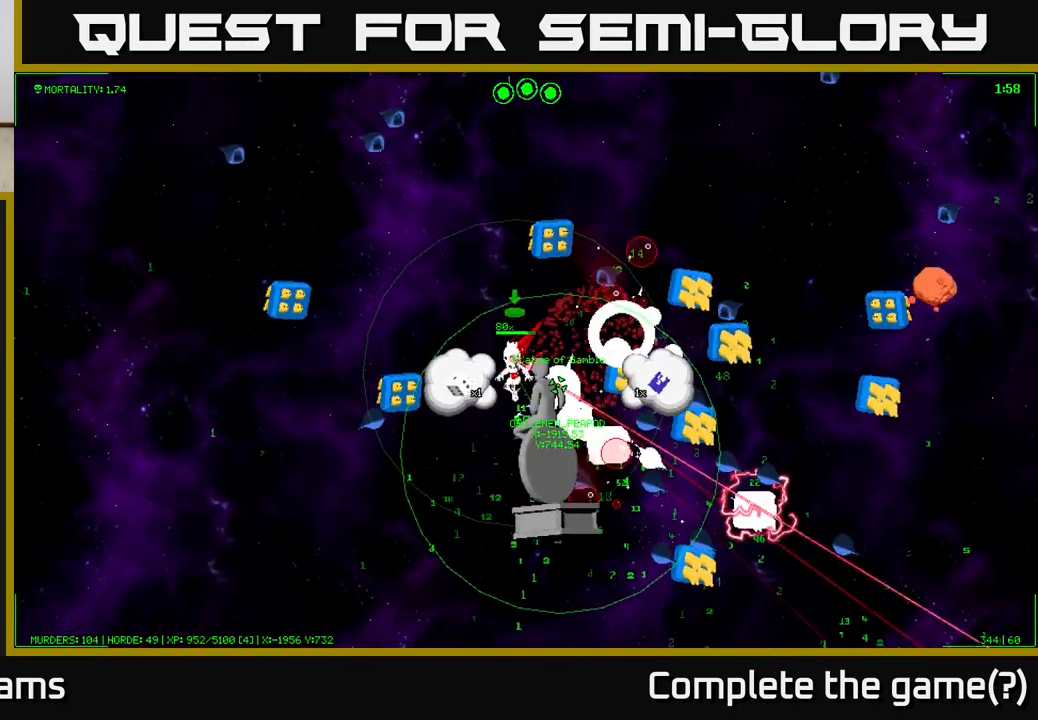
{"buttons": [], "left_stick": "center", "right_stick": "center", "events": [[17, "A", "up"], [83, "A", "down"], [100, "left_stick", "down"], [133, "A", "up"], [217, "A", "down"], [267, "A", "up"], [350, "A", "down"], [383, "A", "up"], [467, "A", "down"], [500, "A", "up"], [500, "left_stick", "center"]]}
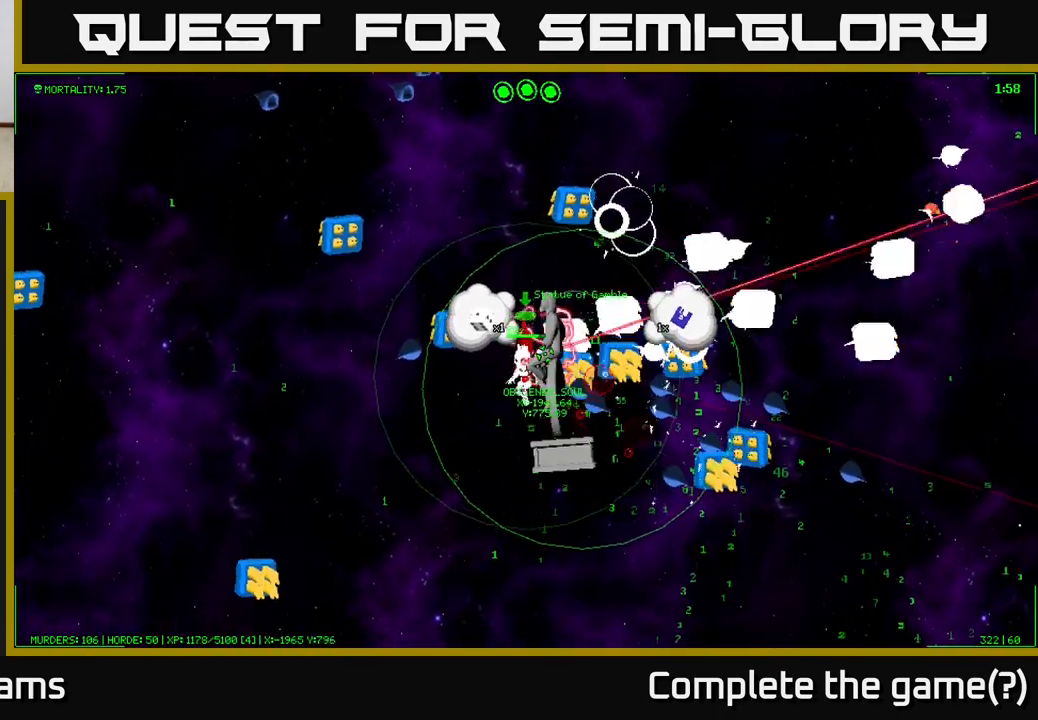
{"buttons": [], "left_stick": "center", "right_stick": "center", "events": [[67, "A", "down"], [117, "A", "up"], [183, "A", "down"], [183, "left_stick", "down"], [233, "A", "up"], [317, "A", "down"], [367, "A", "up"], [367, "left_stick", "center"], [433, "A", "down"], [483, "A", "up"]]}
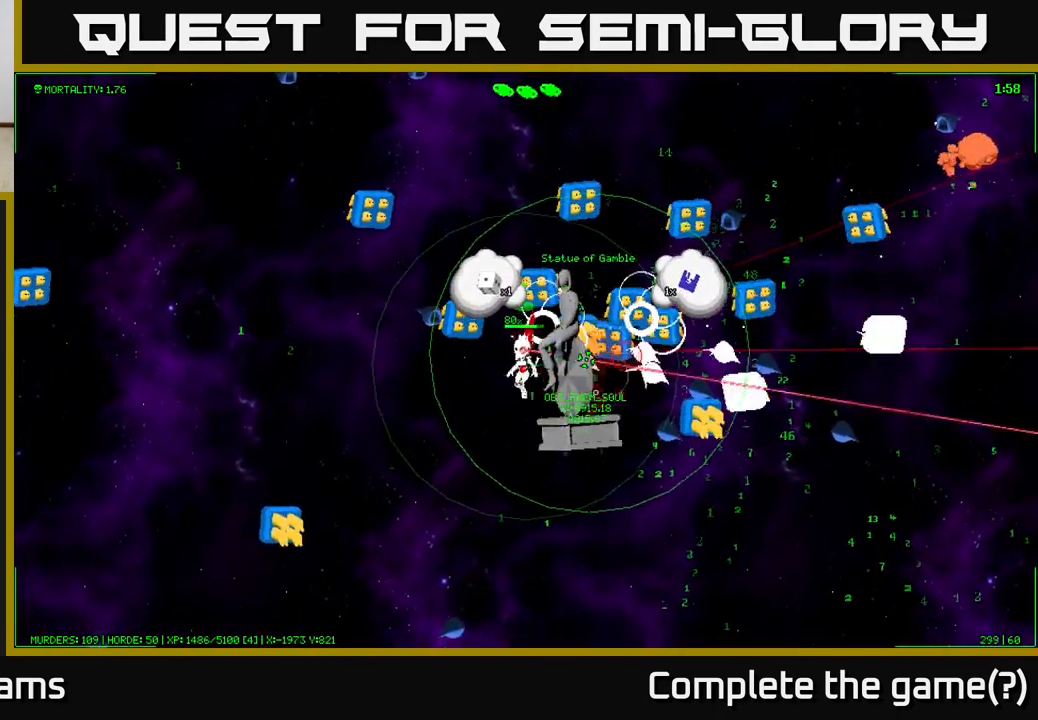
{"buttons": ["A"], "left_stick": "center", "right_stick": "center", "events": [[17, "left_stick", "down"], [67, "A", "down"], [117, "A", "up"], [150, "left_stick", "center"], [200, "A", "down"], [250, "A", "up"], [300, "left_stick", "down"], [333, "A", "down"], [400, "A", "up"], [433, "left_stick", "center"], [467, "A", "down"]]}
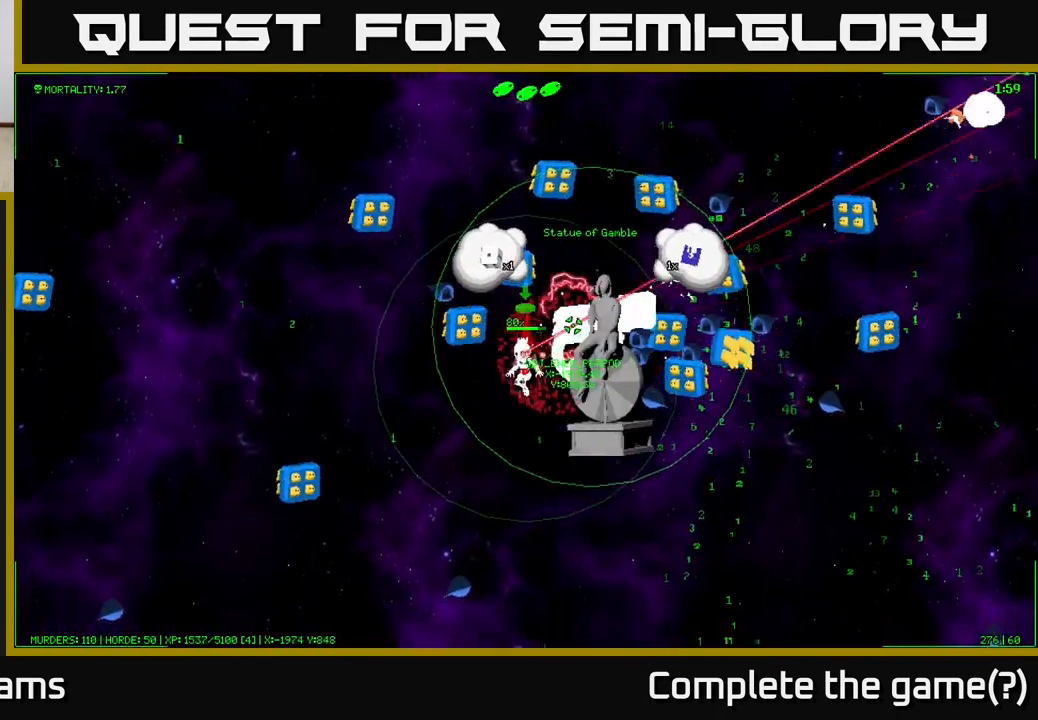
{"buttons": [], "left_stick": "down", "right_stick": "center", "events": [[33, "A", "up"], [100, "A", "down"], [167, "A", "up"], [250, "A", "down"], [300, "A", "up"], [300, "left_stick", "down"], [367, "A", "down"], [450, "A", "up"]]}
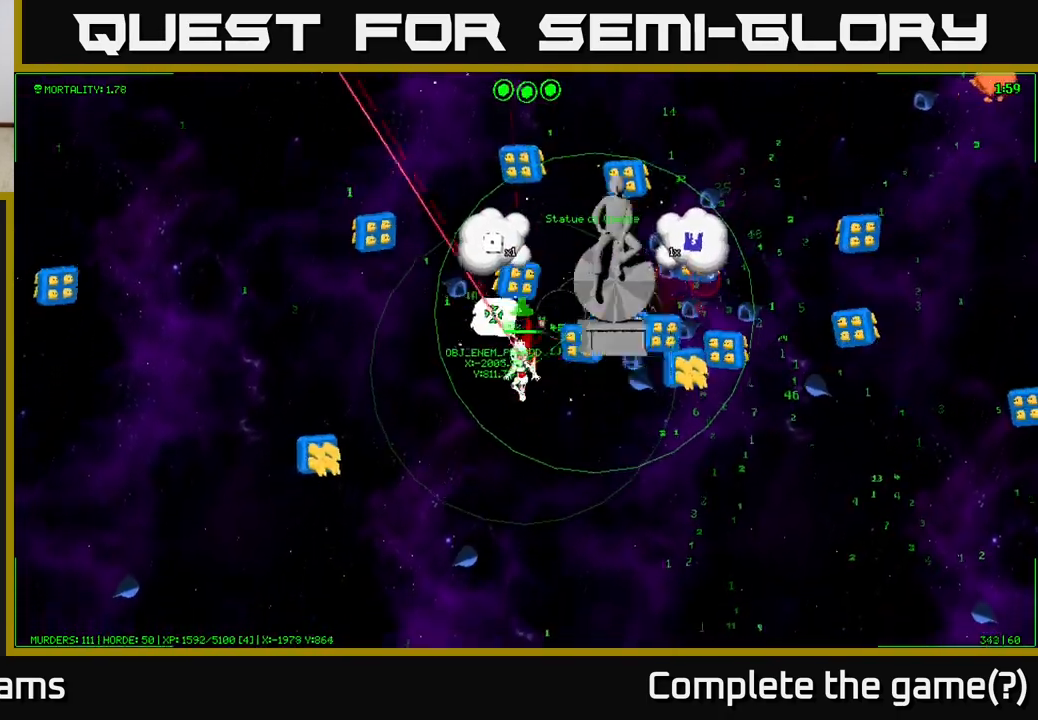
{"buttons": ["A"], "left_stick": "center", "right_stick": "center", "events": [[17, "A", "down"], [67, "left_stick", "right"], [100, "A", "up"], [133, "left_stick", "center"], [167, "A", "down"], [217, "left_stick", "down"], [233, "A", "up"], [300, "A", "down"], [383, "A", "up"], [400, "left_stick", "center"], [450, "A", "down"]]}
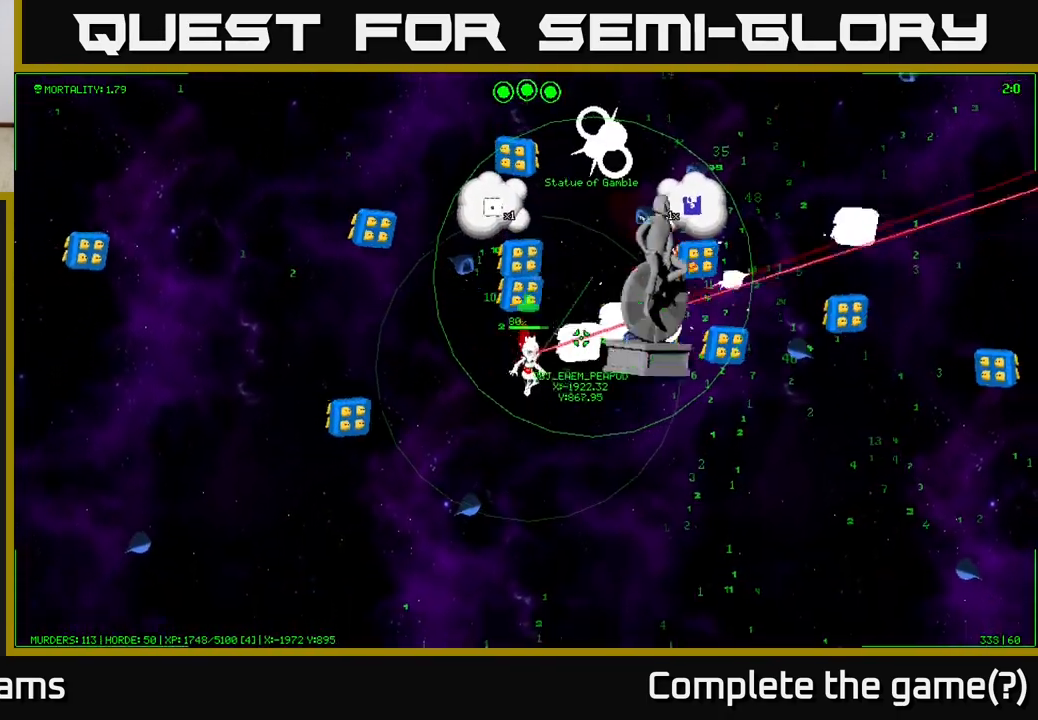
{"buttons": ["A"], "left_stick": "down-left", "right_stick": "center", "events": [[17, "A", "up"], [83, "A", "down"], [150, "left_stick", "down"], [167, "A", "up"], [233, "A", "down"], [283, "A", "up"], [317, "left_stick", "center"], [350, "A", "down"], [417, "A", "up"], [450, "left_stick", "down-left"], [500, "A", "down"]]}
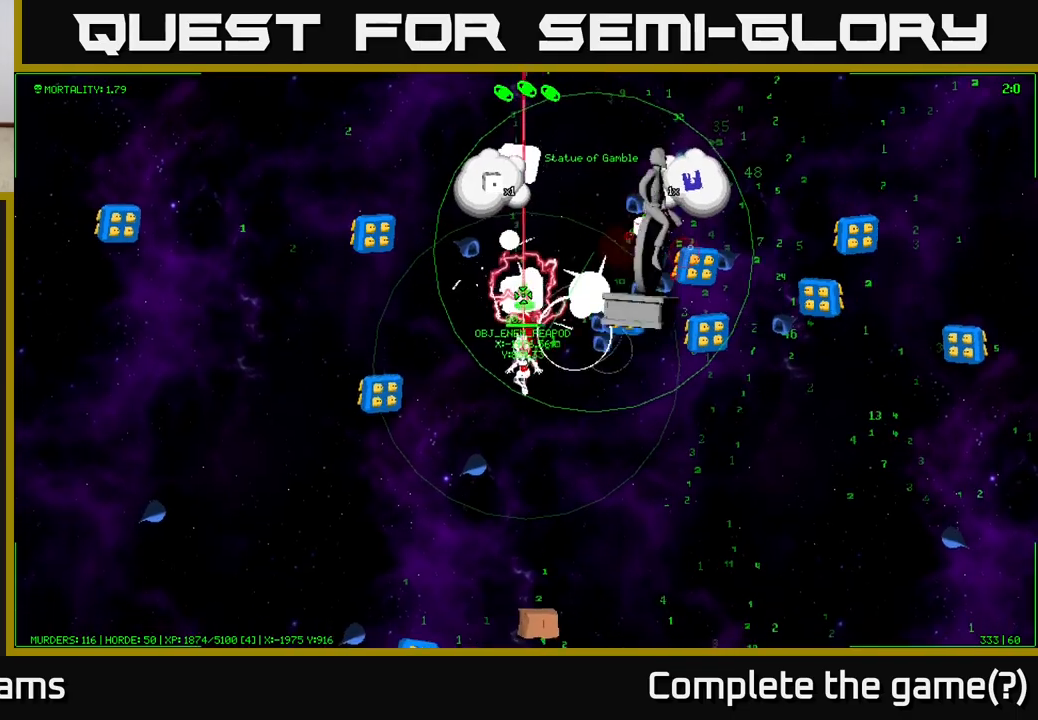
{"buttons": ["A"], "left_stick": "up-left", "right_stick": "center", "events": [[83, "A", "up"], [133, "left_stick", "up-left"], [150, "A", "down"], [250, "A", "up"], [317, "A", "down"], [350, "left_stick", "up"], [400, "A", "up"], [467, "A", "down"], [500, "left_stick", "up-left"]]}
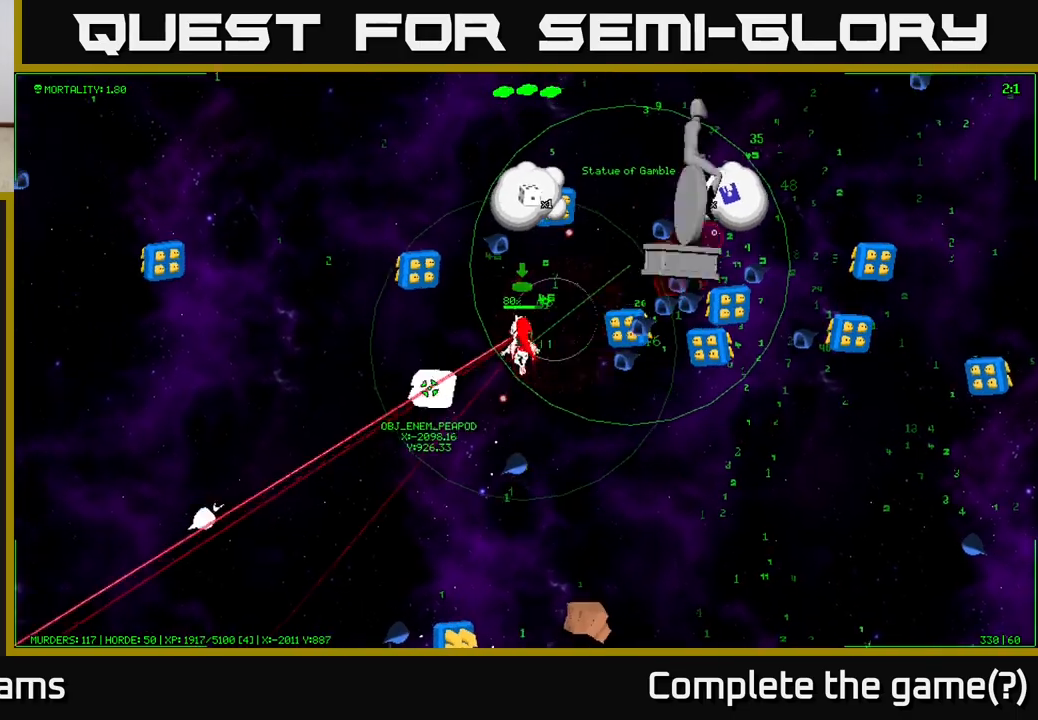
{"buttons": [], "left_stick": "right", "right_stick": "center", "events": [[50, "A", "up"], [117, "A", "down"], [167, "A", "up"], [183, "left_stick", "up"], [250, "A", "down"], [300, "A", "up"], [300, "left_stick", "center"], [383, "A", "down"], [433, "left_stick", "right"], [467, "A", "up"]]}
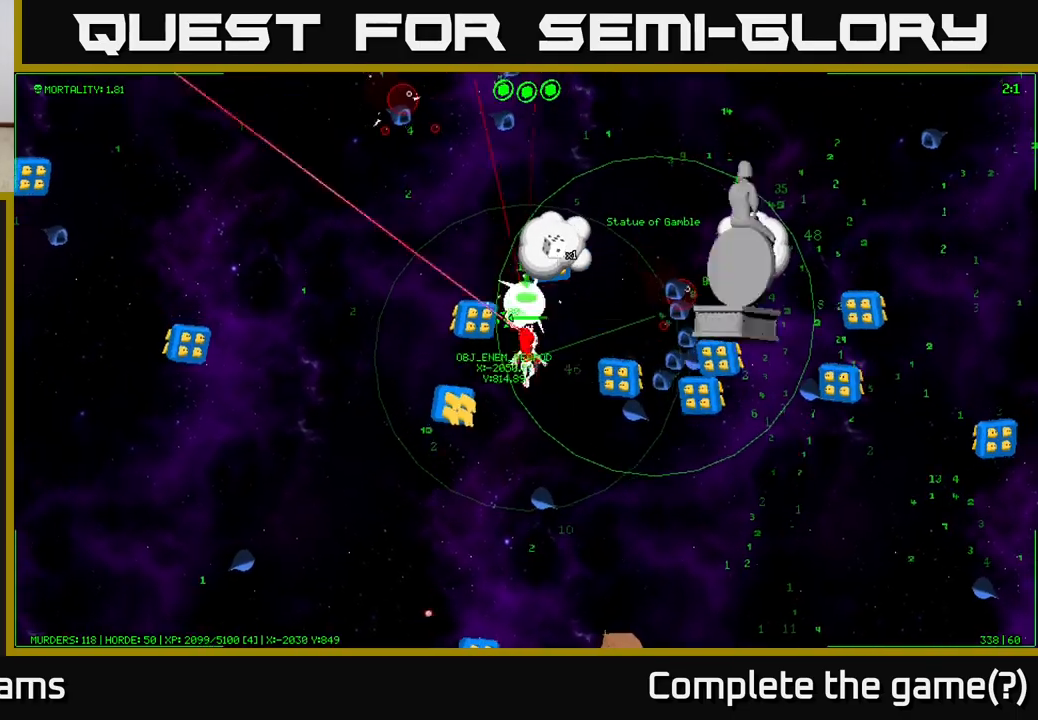
{"buttons": ["A"], "left_stick": "up-right", "right_stick": "center", "events": [[33, "A", "down"], [83, "A", "up"], [100, "left_stick", "center"], [167, "A", "down"], [233, "A", "up"], [233, "left_stick", "up-right"], [300, "A", "down"], [383, "A", "up"], [450, "A", "down"]]}
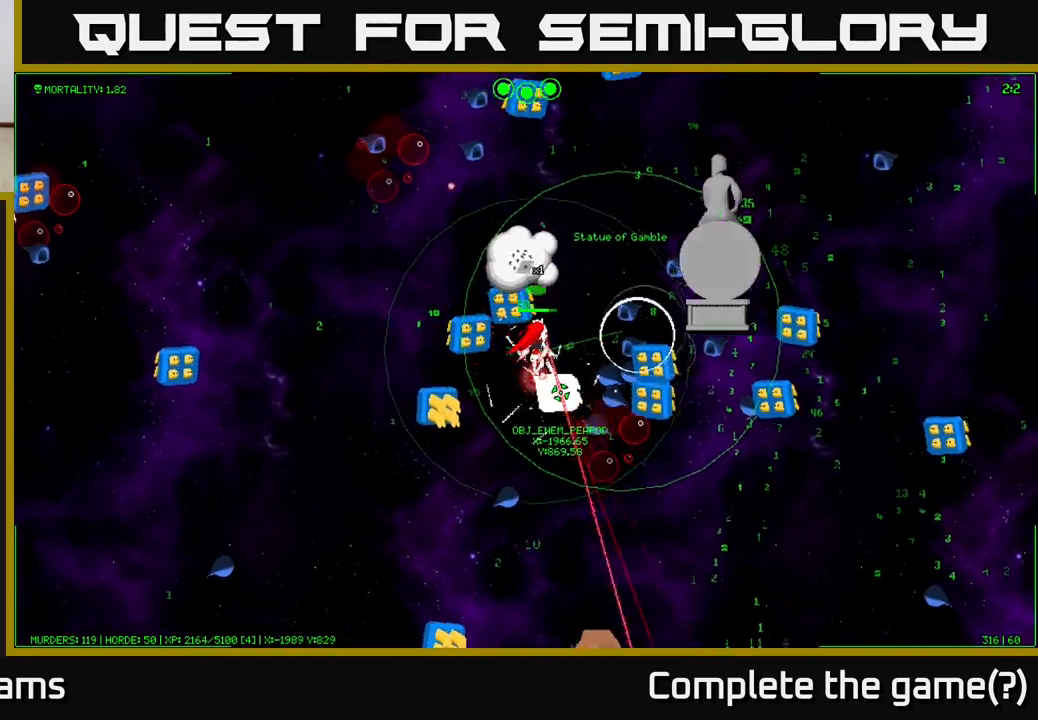
{"buttons": [], "left_stick": "up", "right_stick": "center", "events": [[33, "A", "up"], [50, "left_stick", "right"], [100, "A", "down"], [183, "A", "up"], [233, "left_stick", "up"], [250, "A", "down"], [317, "A", "up"], [383, "A", "down"], [467, "A", "up"]]}
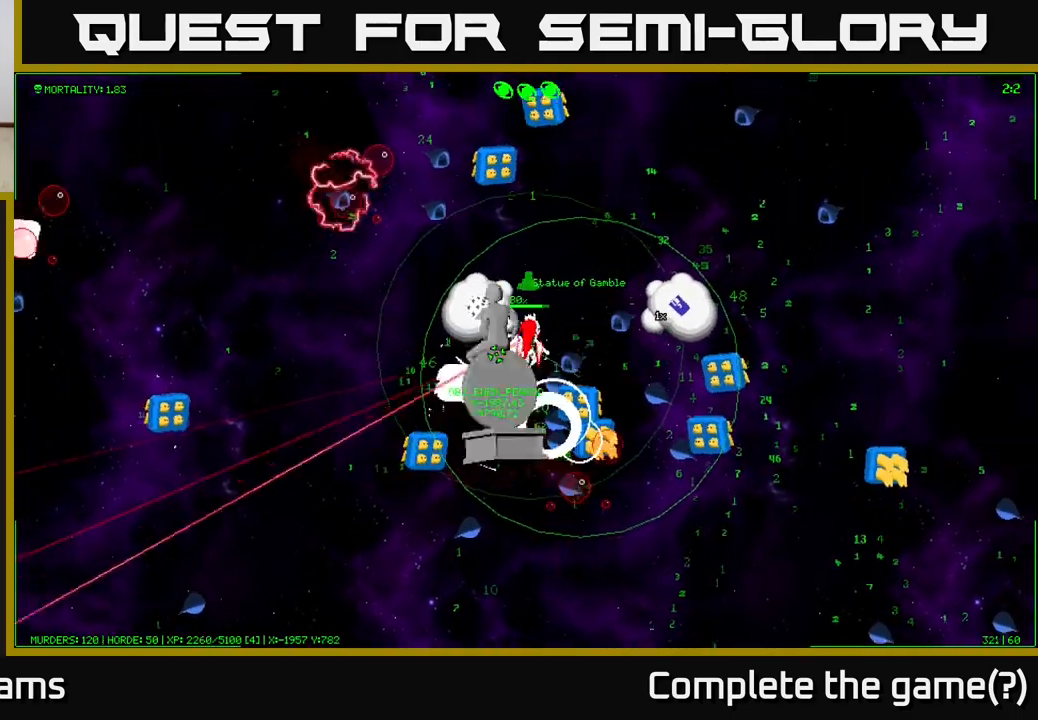
{"buttons": [], "left_stick": "center", "right_stick": "center", "events": [[33, "A", "down"], [83, "left_stick", "up-right"], [100, "A", "up"], [150, "A", "down"], [233, "A", "up"], [283, "A", "down"], [350, "A", "up"], [417, "A", "down"], [433, "left_stick", "center"], [467, "A", "up"]]}
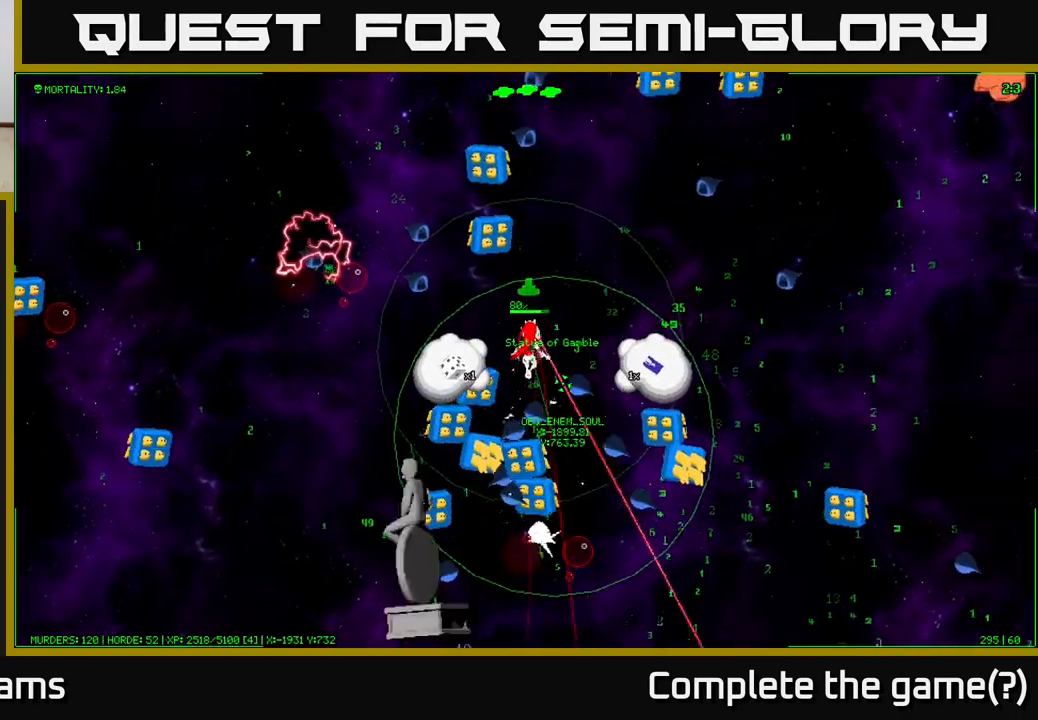
{"buttons": [], "left_stick": "center", "right_stick": "center", "events": [[33, "A", "down"], [83, "A", "up"], [150, "left_stick", "up"], [167, "A", "down"], [200, "left_stick", "up-right"], [217, "A", "up"], [283, "A", "down"], [333, "A", "up"], [400, "A", "down"], [467, "A", "up"], [500, "left_stick", "center"]]}
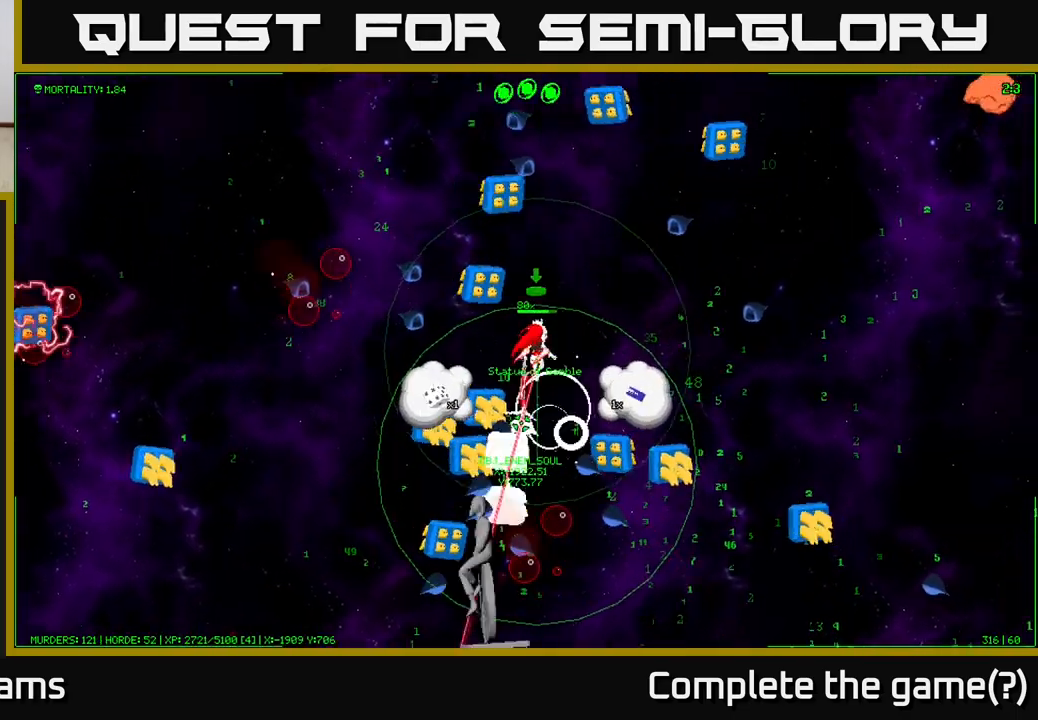
{"buttons": [], "left_stick": "right", "right_stick": "center", "events": [[67, "A", "down"], [83, "left_stick", "right"], [117, "A", "up"], [200, "A", "down"], [233, "left_stick", "down-right"], [267, "A", "up"], [367, "A", "down"], [383, "left_stick", "right"], [467, "A", "up"]]}
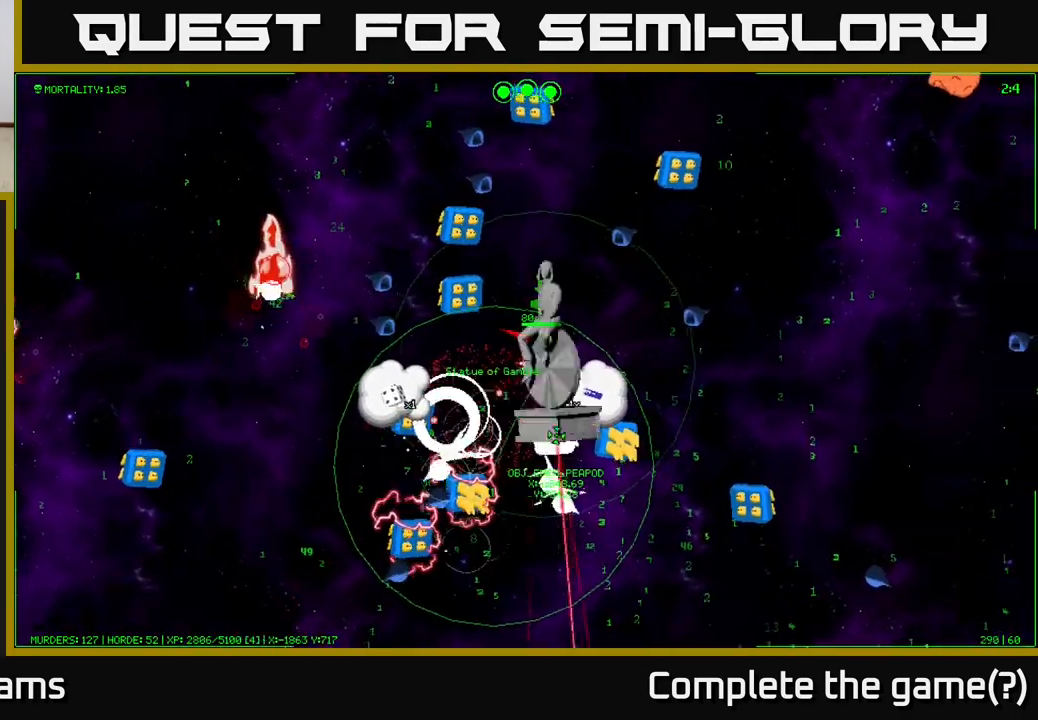
{"buttons": ["A"], "left_stick": "right", "right_stick": "center", "events": [[33, "left_stick", "down-right"], [50, "A", "down"], [150, "A", "up"], [217, "A", "down"], [250, "left_stick", "up-right"], [317, "A", "up"], [383, "left_stick", "right"], [400, "A", "down"]]}
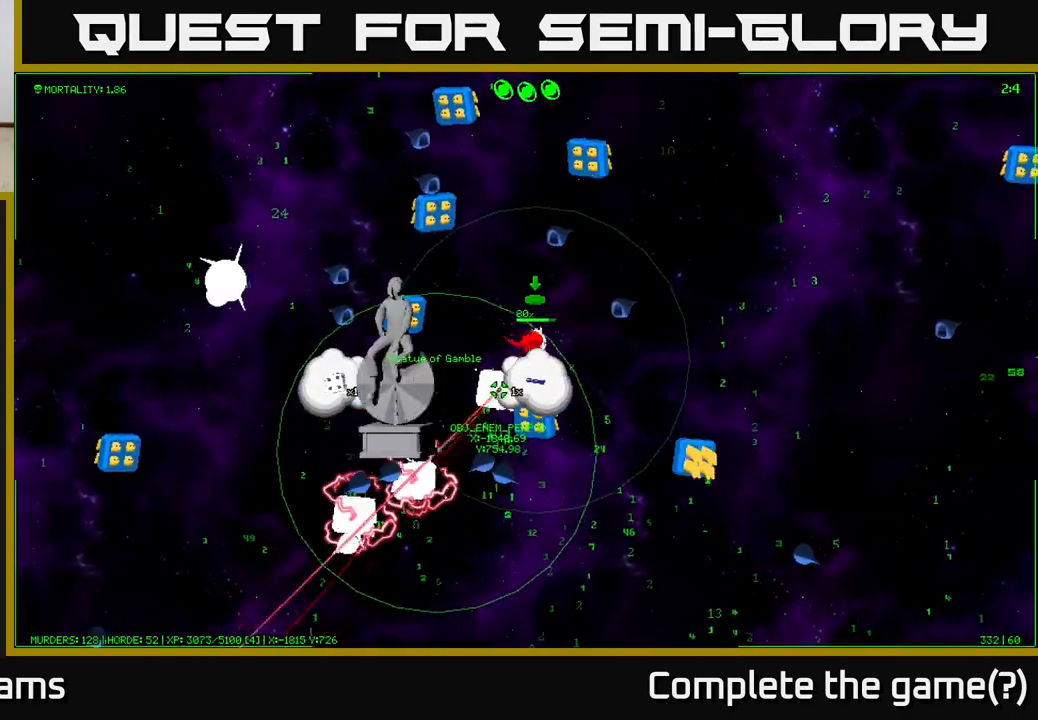
{"buttons": [], "left_stick": "down-right", "right_stick": "center", "events": [[17, "A", "up"], [67, "left_stick", "down"], [83, "A", "down"], [200, "A", "up"], [267, "A", "down"], [350, "A", "up"], [417, "left_stick", "down-right"], [433, "A", "down"], [500, "A", "up"]]}
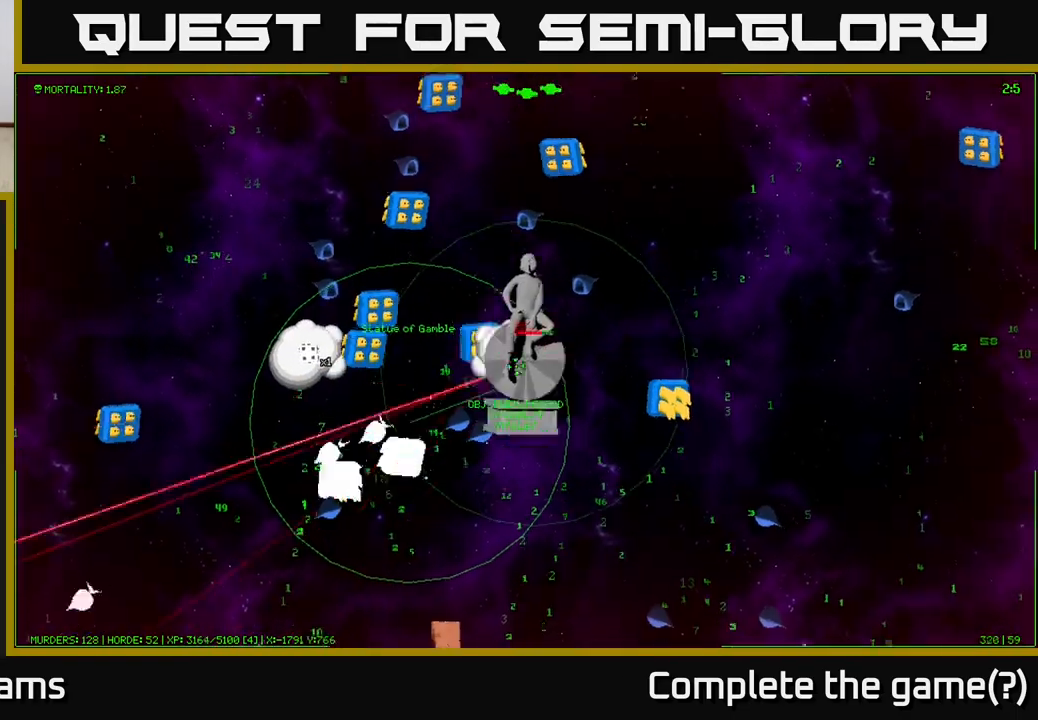
{"buttons": ["A"], "left_stick": "down", "right_stick": "center", "events": [[83, "A", "down"], [183, "A", "up"], [183, "left_stick", "down-left"], [267, "A", "down"], [350, "A", "up"], [383, "left_stick", "down"], [433, "A", "down"]]}
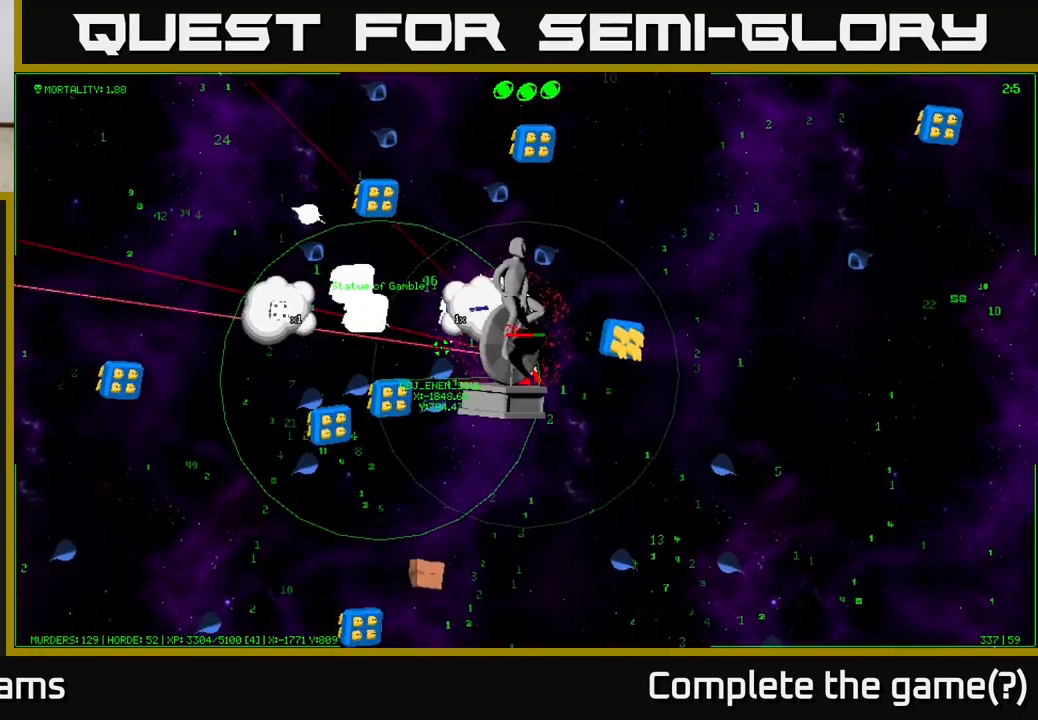
{"buttons": [], "left_stick": "down", "right_stick": "center", "events": [[17, "A", "up"], [50, "left_stick", "left"], [100, "A", "down"], [183, "A", "up"], [250, "A", "down"], [283, "left_stick", "down"], [333, "A", "up"], [400, "A", "down"], [483, "A", "up"]]}
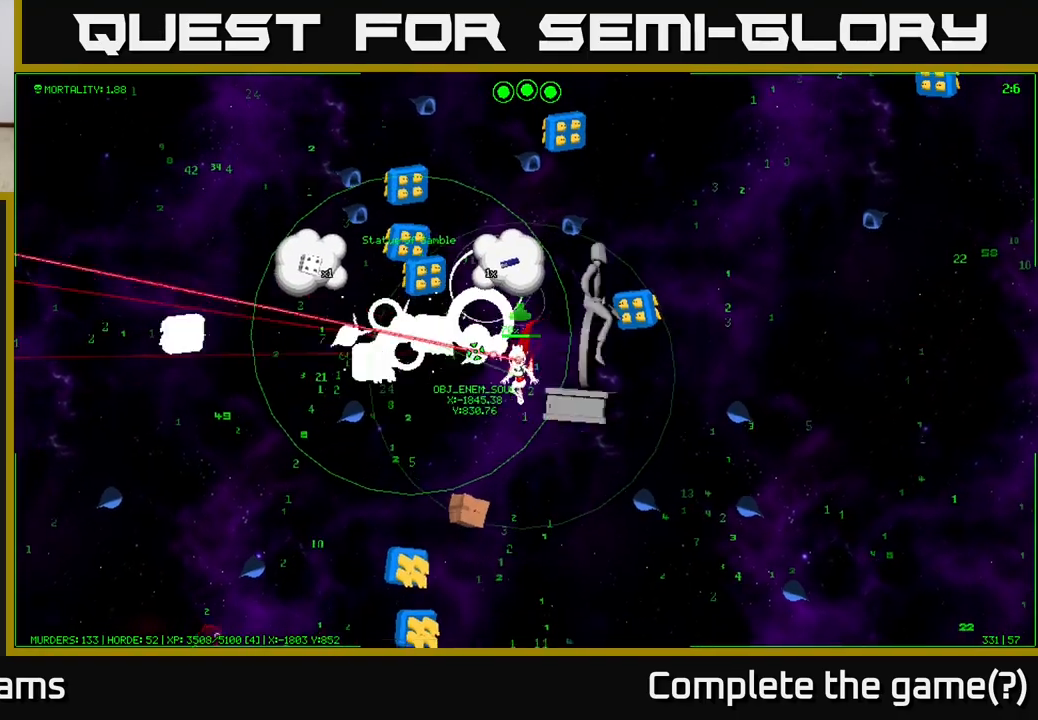
{"buttons": [], "left_stick": "down-left", "right_stick": "center", "events": [[67, "A", "down"], [100, "left_stick", "down-left"], [150, "A", "up"], [250, "A", "down"], [300, "A", "up"], [383, "A", "down"], [467, "A", "up"]]}
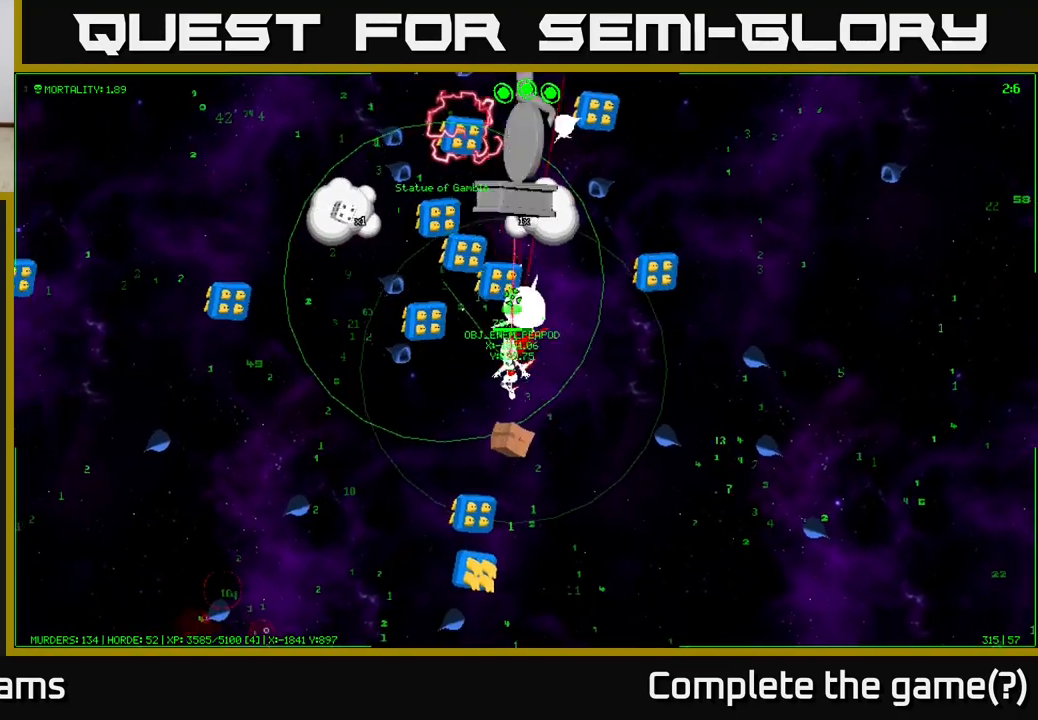
{"buttons": ["A"], "left_stick": "down-left", "right_stick": "center", "events": [[17, "A", "down"], [100, "A", "up"], [183, "A", "down"], [250, "A", "up"], [333, "A", "down"], [417, "A", "up"], [500, "A", "down"]]}
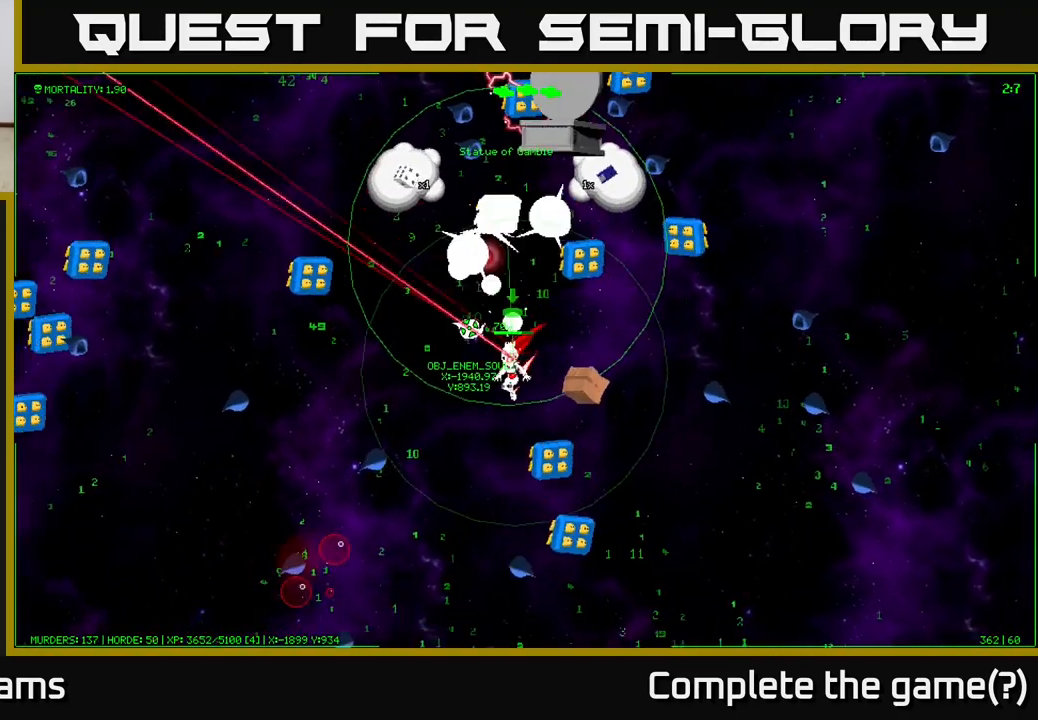
{"buttons": ["A"], "left_stick": "up", "right_stick": "center", "events": [[67, "A", "up"], [150, "A", "down"], [217, "left_stick", "up-left"], [233, "A", "up"], [300, "A", "down"], [383, "A", "up"], [400, "left_stick", "up"], [450, "A", "down"]]}